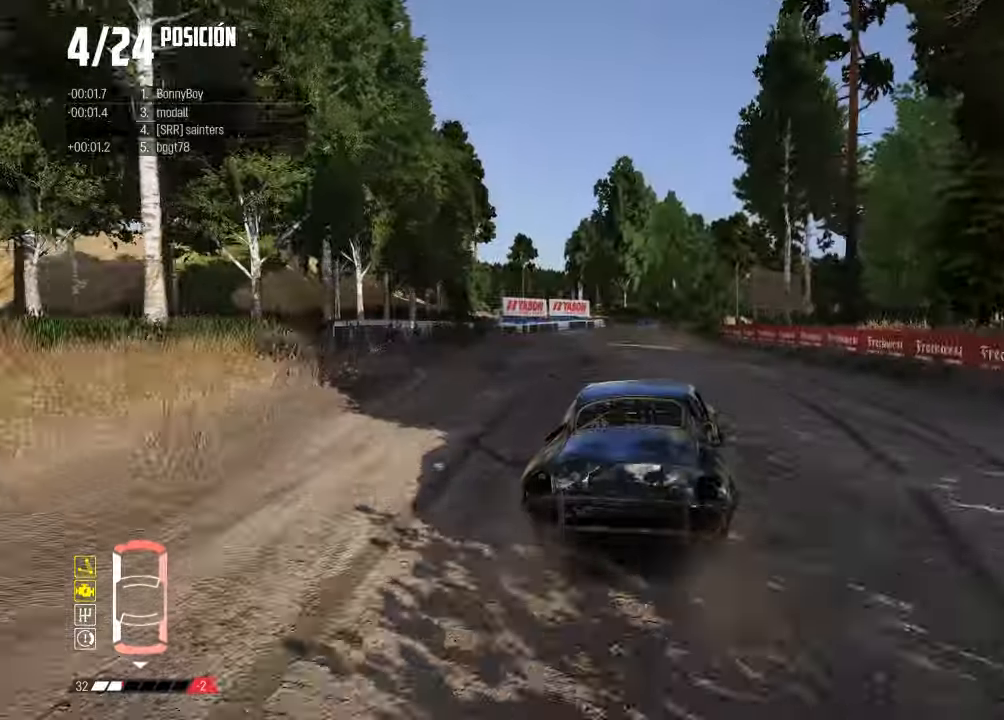
Gameplay with a controller (Xbox layout); each line is a JSON object with the inputs held at the frame after it. "events" lists button and stick changes between this image and that frame as [ms after this image, input, new state], when the widget could be followed in between. Not read: L3 R2.
{"buttons": [], "left_stick": "center", "right_stick": "center", "events": []}
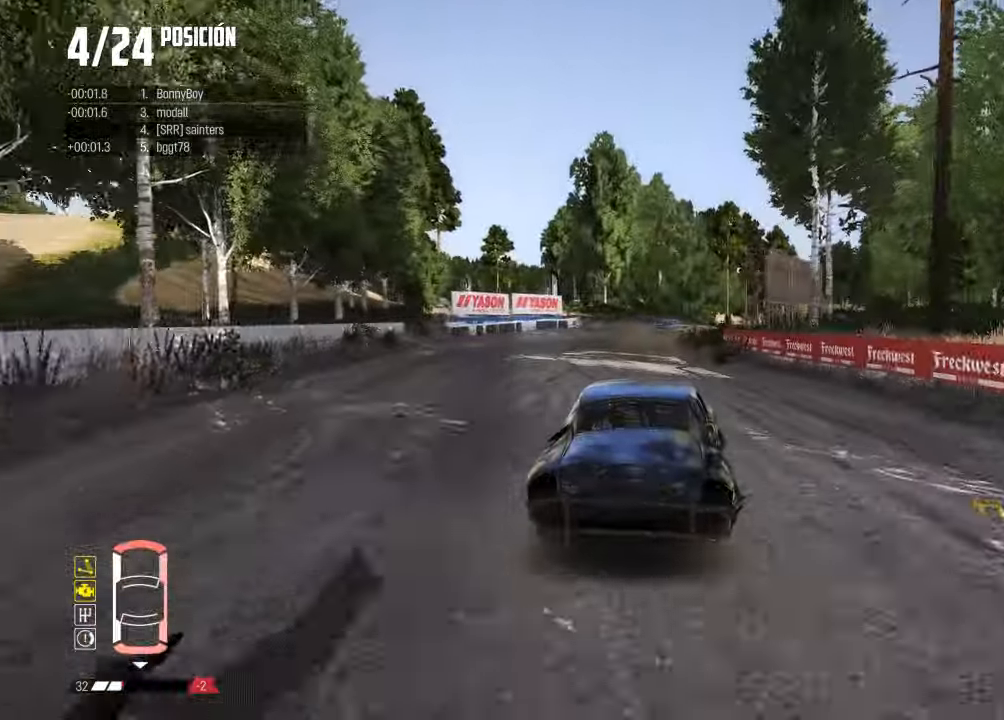
{"buttons": [], "left_stick": "right", "right_stick": "center", "events": [[116, "right_stick", "up"], [217, "right_stick", "center"], [333, "left_stick", "right"]]}
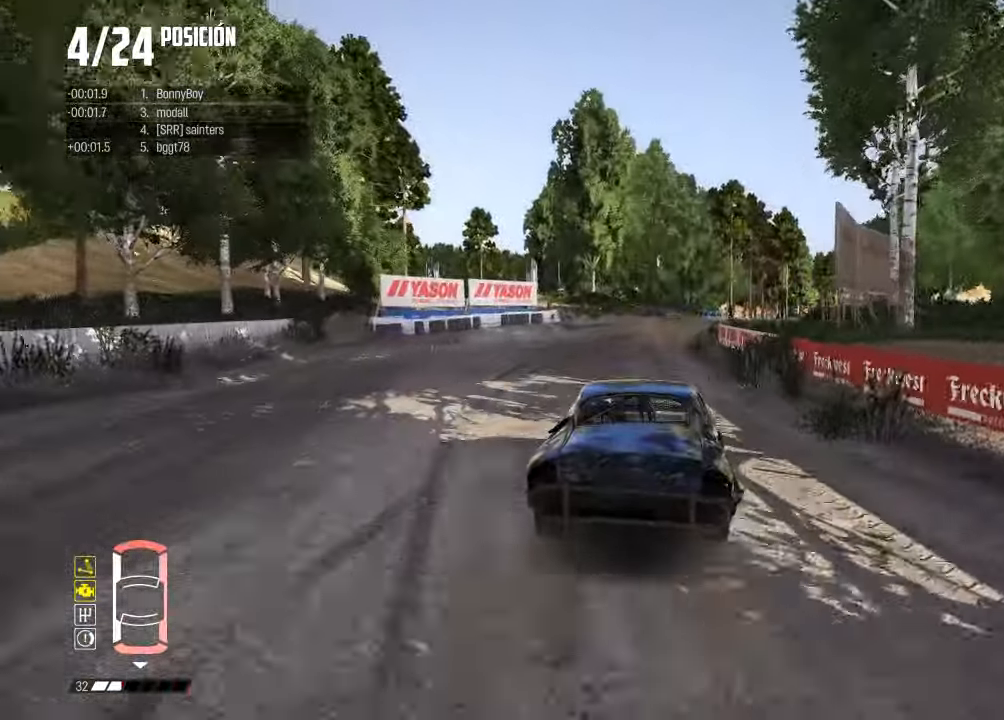
{"buttons": [], "left_stick": "center", "right_stick": "center", "events": [[17, "right_stick", "up"], [50, "R1", "down"], [117, "R1", "up"], [150, "left_stick", "center"], [150, "right_stick", "center"], [234, "left_stick", "right"], [417, "left_stick", "center"]]}
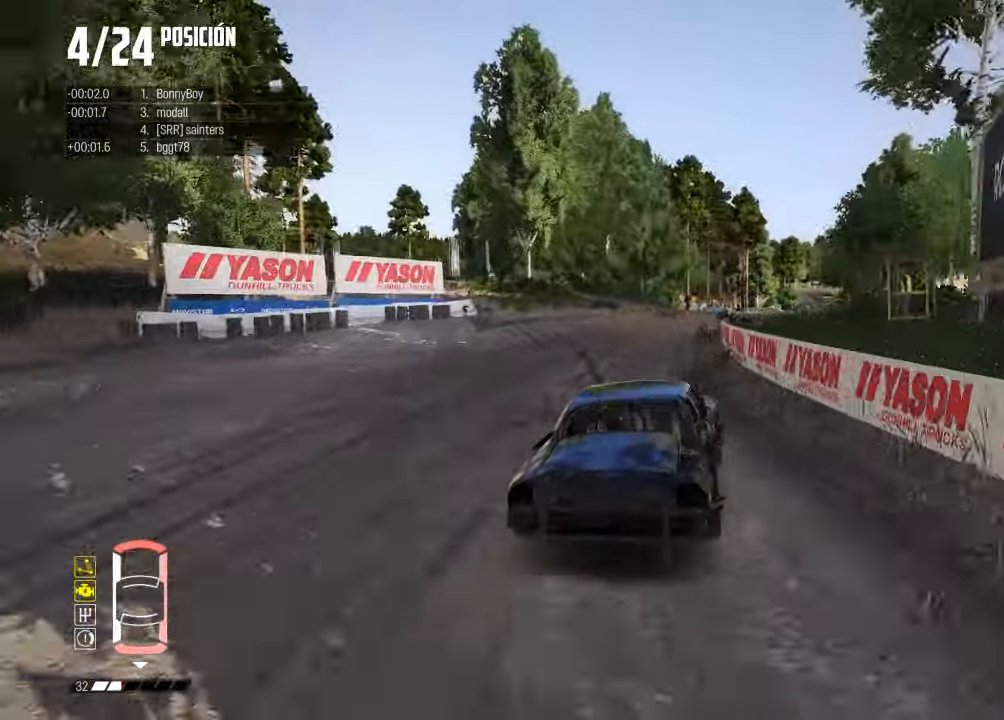
{"buttons": [], "left_stick": "right", "right_stick": "center", "events": [[217, "left_stick", "right"], [400, "left_stick", "center"], [450, "left_stick", "right"]]}
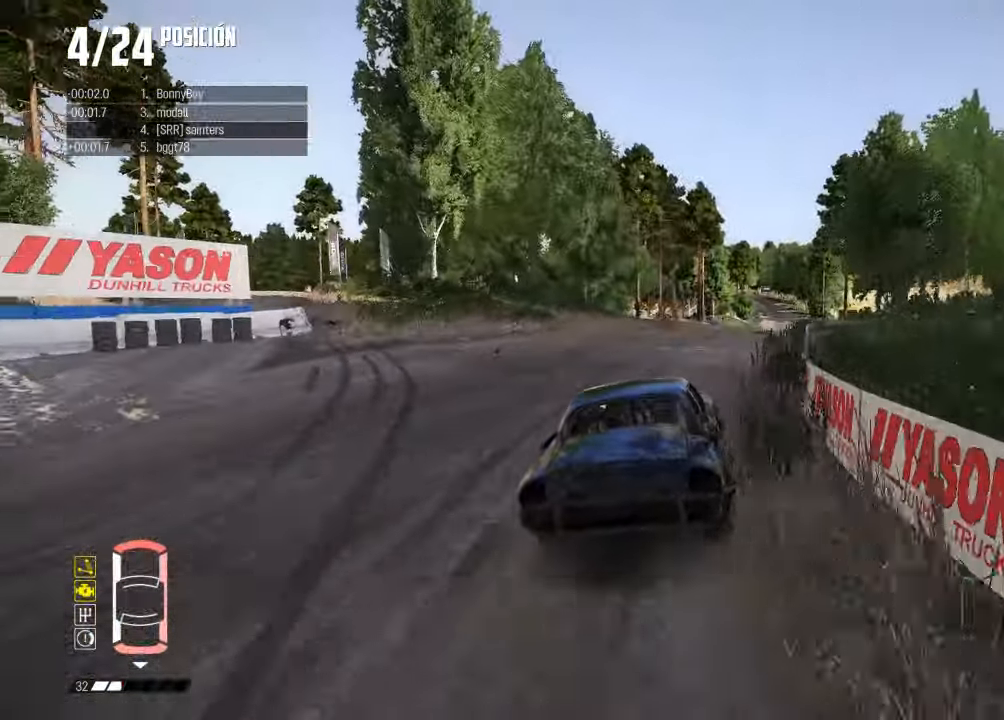
{"buttons": [], "left_stick": "right", "right_stick": "center", "events": [[184, "left_stick", "center"], [401, "left_stick", "right"]]}
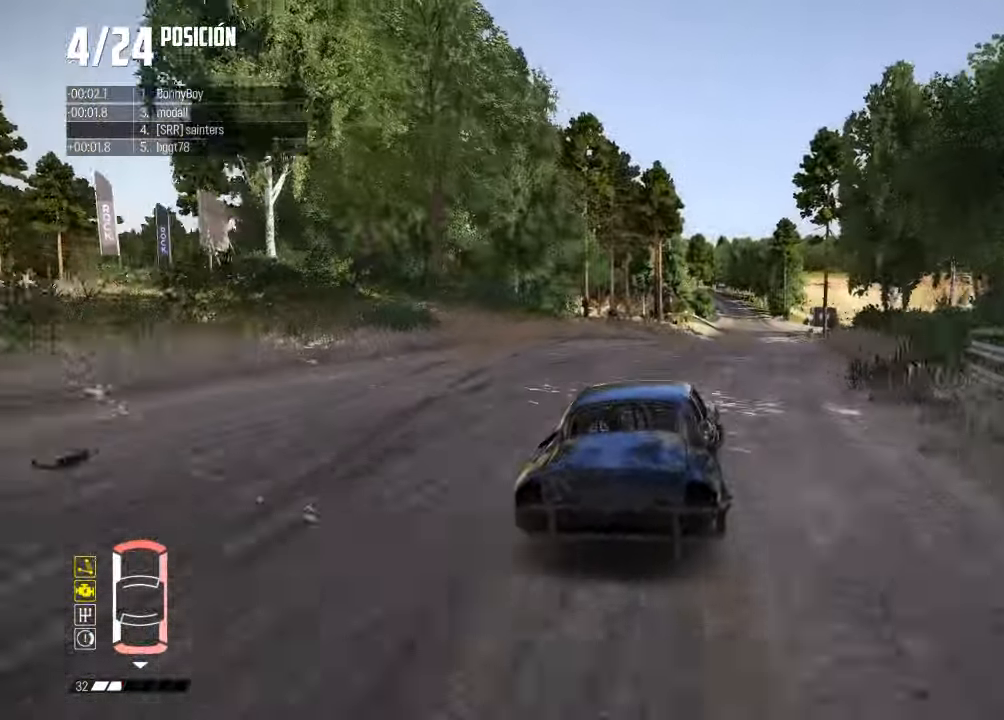
{"buttons": [], "left_stick": "right", "right_stick": "center", "events": [[66, "left_stick", "center"], [217, "left_stick", "right"], [350, "left_stick", "center"], [434, "left_stick", "right"]]}
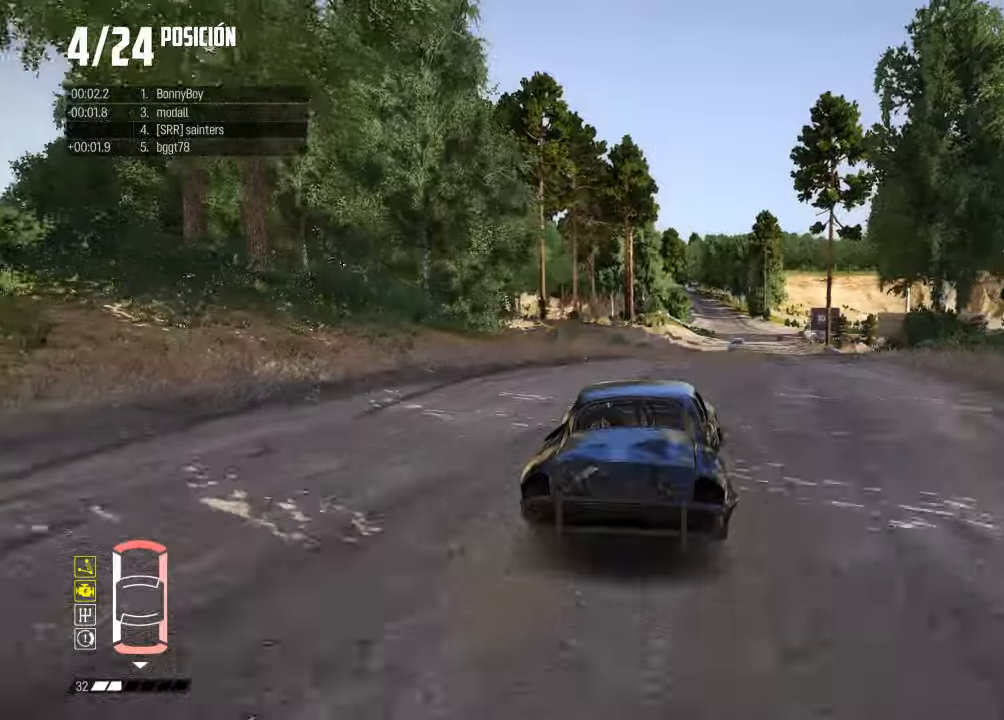
{"buttons": [], "left_stick": "right", "right_stick": "center", "events": [[183, "right_stick", "up"], [233, "R1", "down"], [250, "left_stick", "center"], [267, "R1", "up"], [267, "right_stick", "center"], [400, "left_stick", "right"]]}
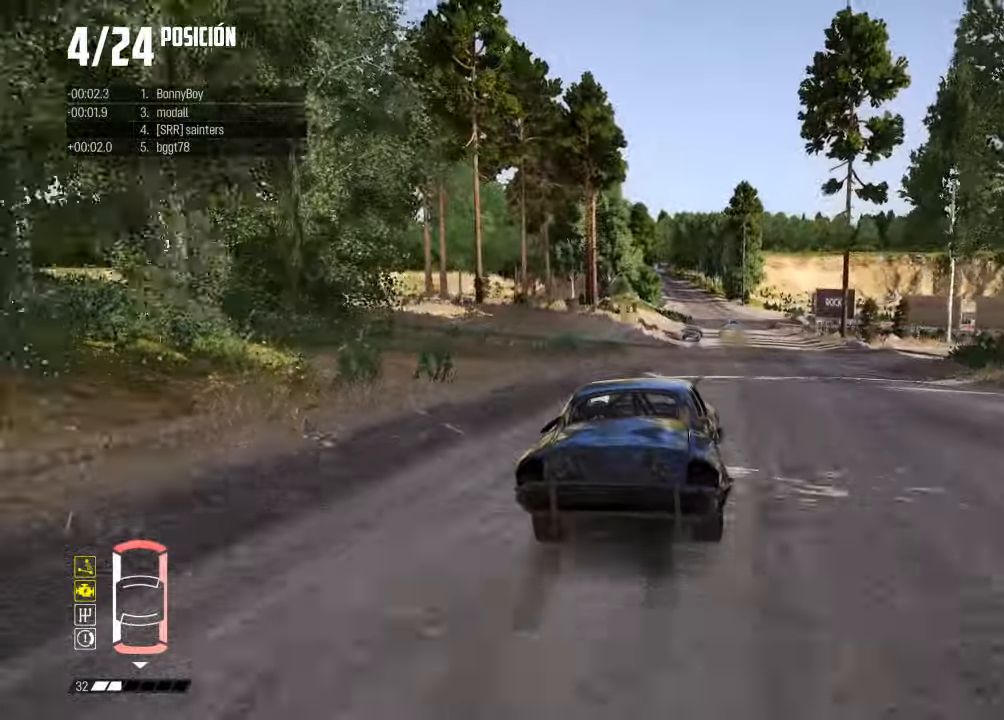
{"buttons": [], "left_stick": "center", "right_stick": "center", "events": [[100, "left_stick", "center"], [217, "left_stick", "right"], [367, "left_stick", "left"], [501, "left_stick", "center"]]}
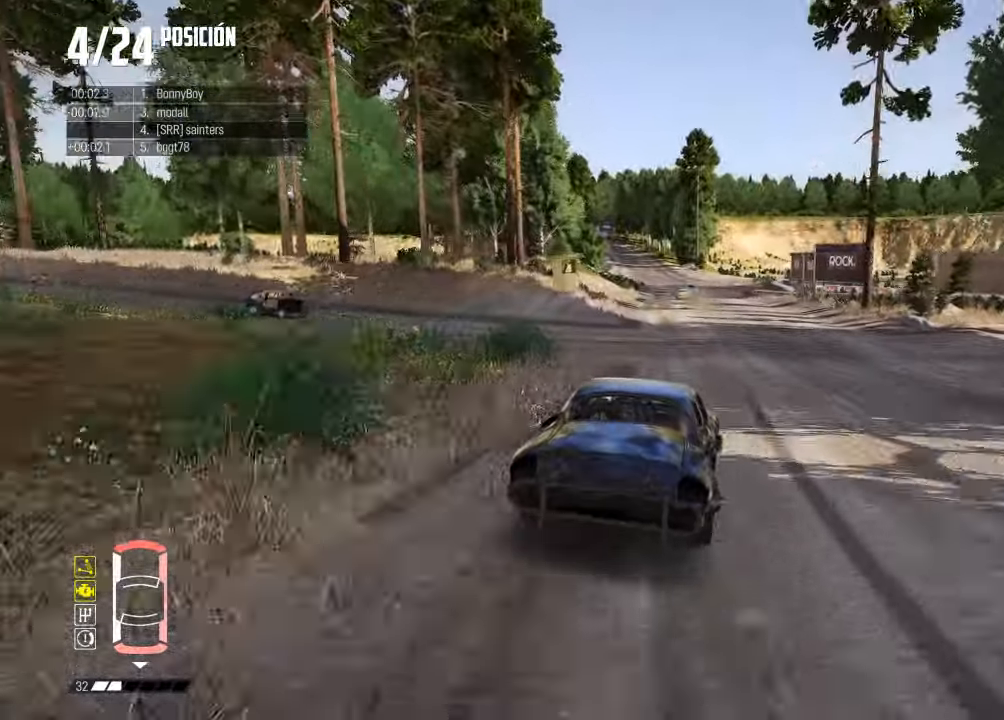
{"buttons": ["L2"], "left_stick": "left", "right_stick": "center", "events": [[16, "left_stick", "right"], [217, "L2", "down"], [217, "left_stick", "left"]]}
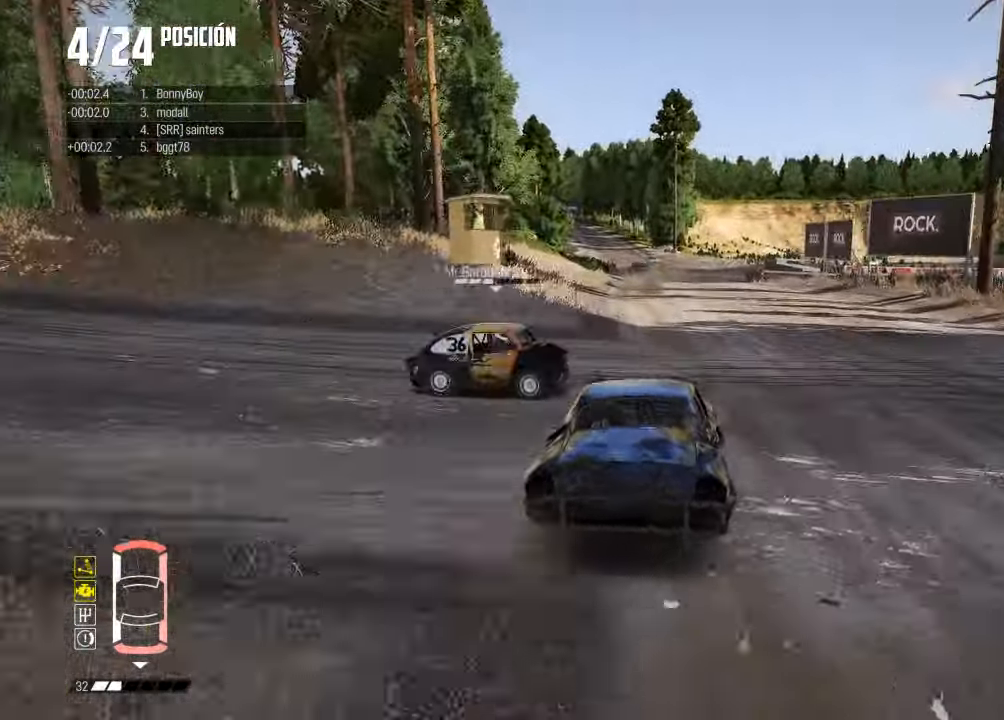
{"buttons": ["L2"], "left_stick": "left", "right_stick": "center", "events": [[17, "right_stick", "up-right"], [67, "X", "down"], [150, "X", "up"], [200, "right_stick", "center"], [250, "left_stick", "up"], [351, "left_stick", "left"]]}
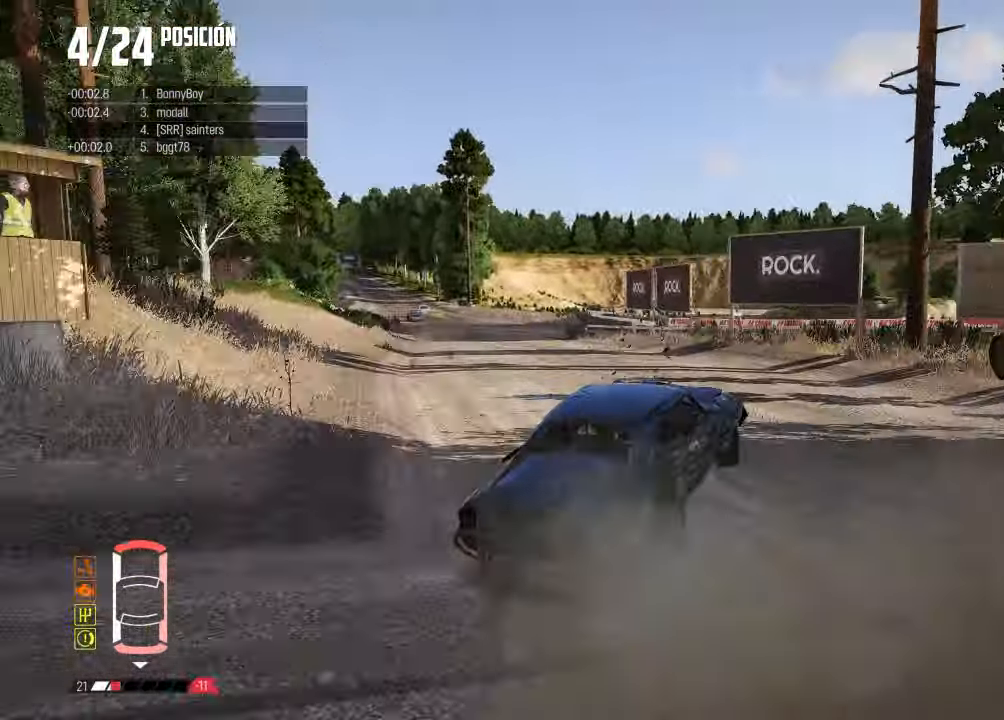
{"buttons": [], "left_stick": "left", "right_stick": "center", "events": [[183, "L2", "up"]]}
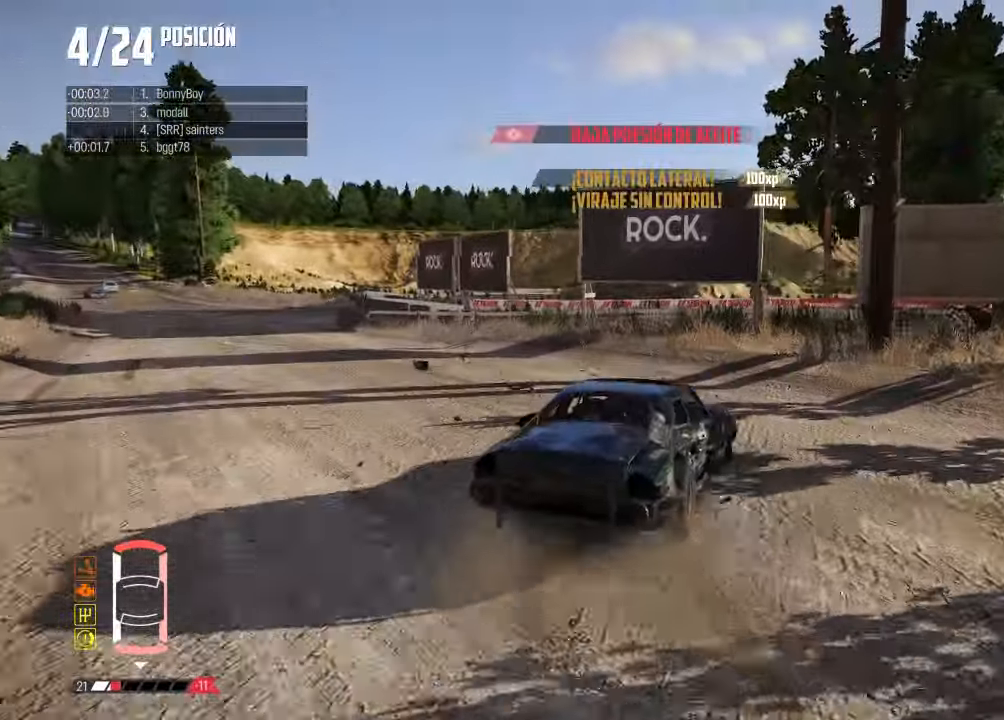
{"buttons": ["X", "L2"], "left_stick": "left", "right_stick": "up", "events": [[150, "L2", "down"], [384, "right_stick", "up"], [434, "X", "down"]]}
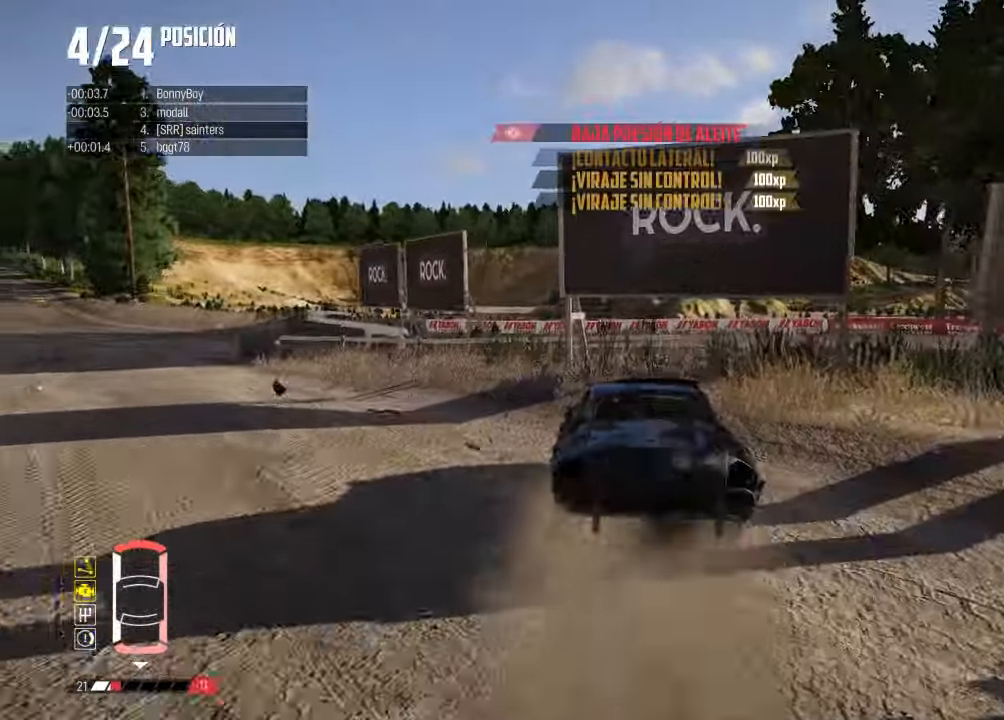
{"buttons": [], "left_stick": "left", "right_stick": "center", "events": [[33, "X", "up"], [83, "right_stick", "center"], [267, "L2", "up"], [317, "left_stick", "up"], [400, "left_stick", "center"], [450, "left_stick", "left"]]}
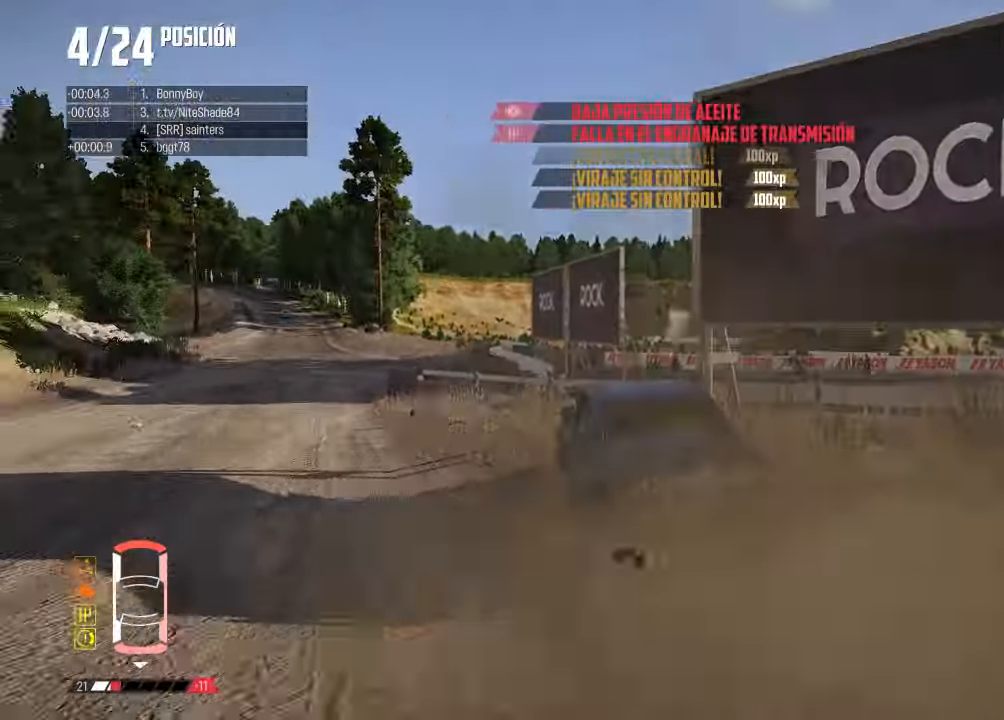
{"buttons": [], "left_stick": "center", "right_stick": "center", "events": [[417, "left_stick", "center"]]}
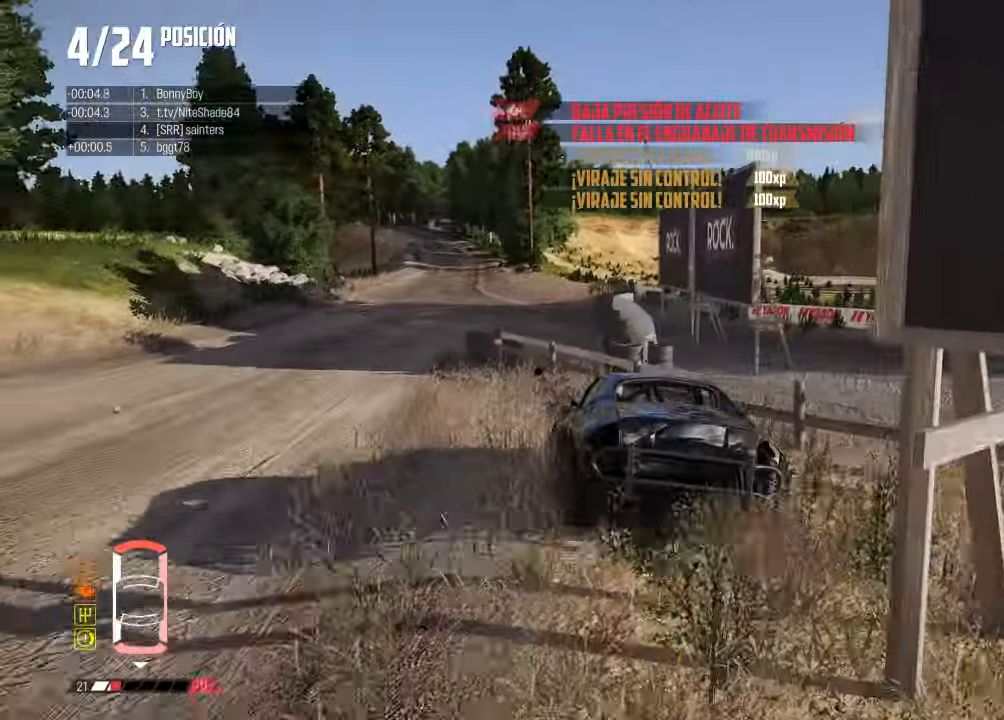
{"buttons": ["R3"], "left_stick": "right", "right_stick": "center", "events": [[133, "R3", "down"], [133, "left_stick", "right"]]}
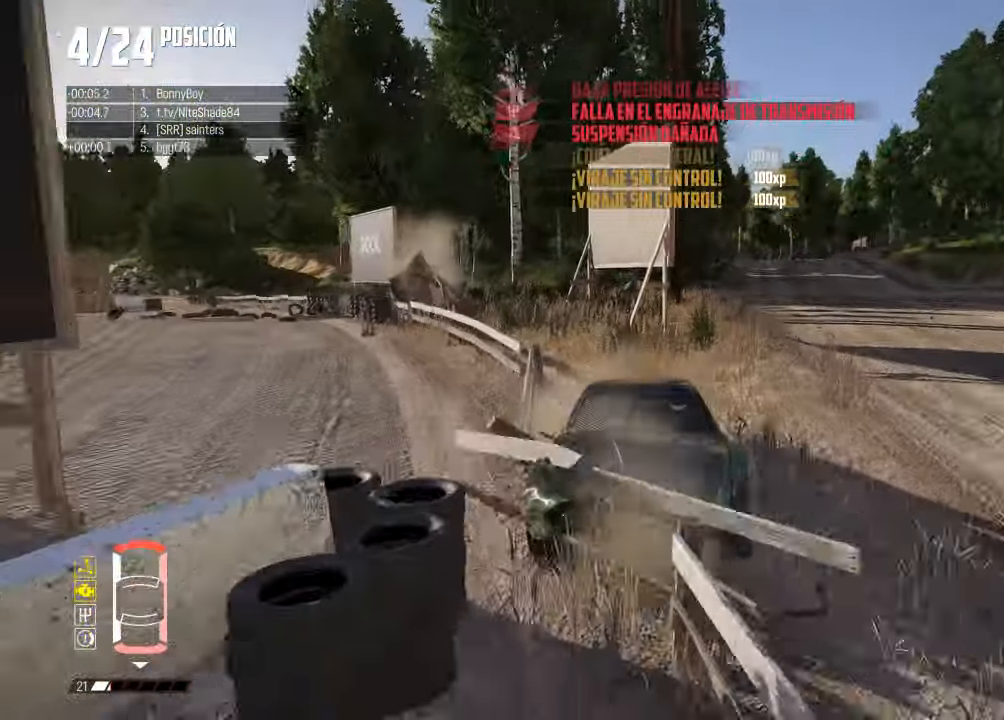
{"buttons": [], "left_stick": "center", "right_stick": "center", "events": [[17, "left_stick", "center"], [67, "R3", "up"], [67, "left_stick", "left"], [401, "left_stick", "right"], [500, "left_stick", "center"]]}
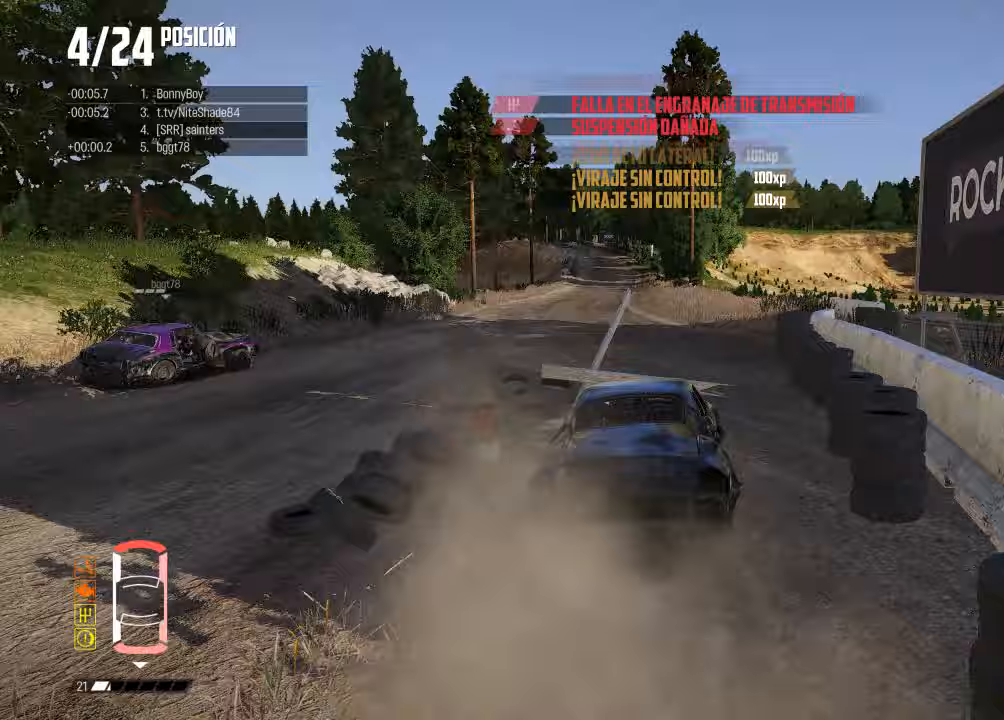
{"buttons": [], "left_stick": "center", "right_stick": "center", "events": [[33, "left_stick", "left"], [167, "left_stick", "center"]]}
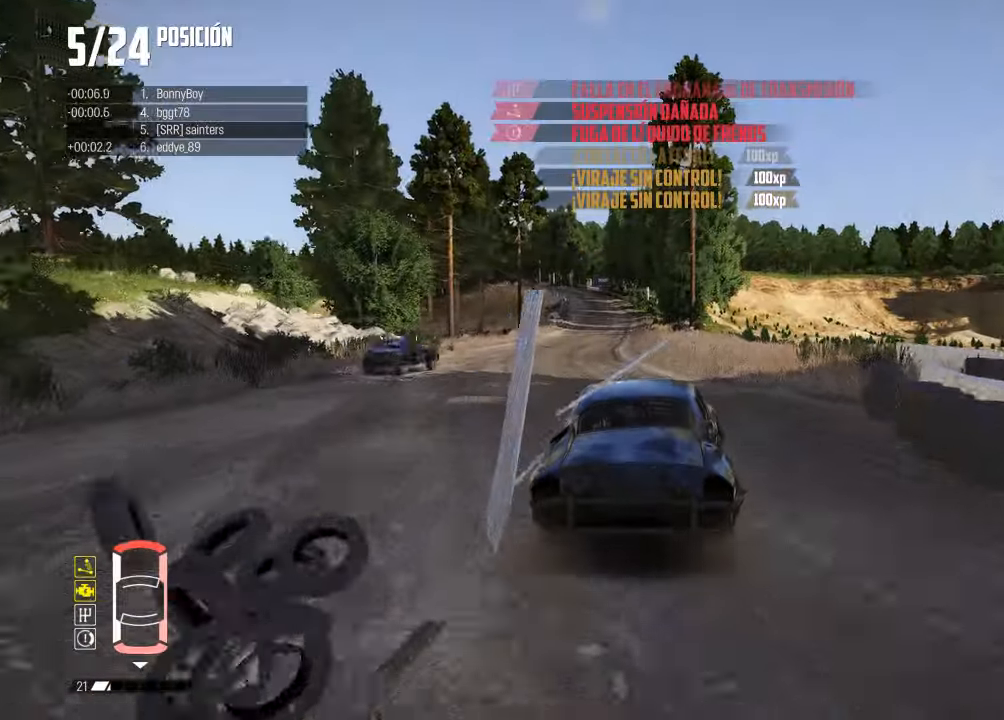
{"buttons": ["R3"], "left_stick": "center", "right_stick": "center", "events": [[233, "left_stick", "left"], [283, "R3", "down"], [433, "left_stick", "center"]]}